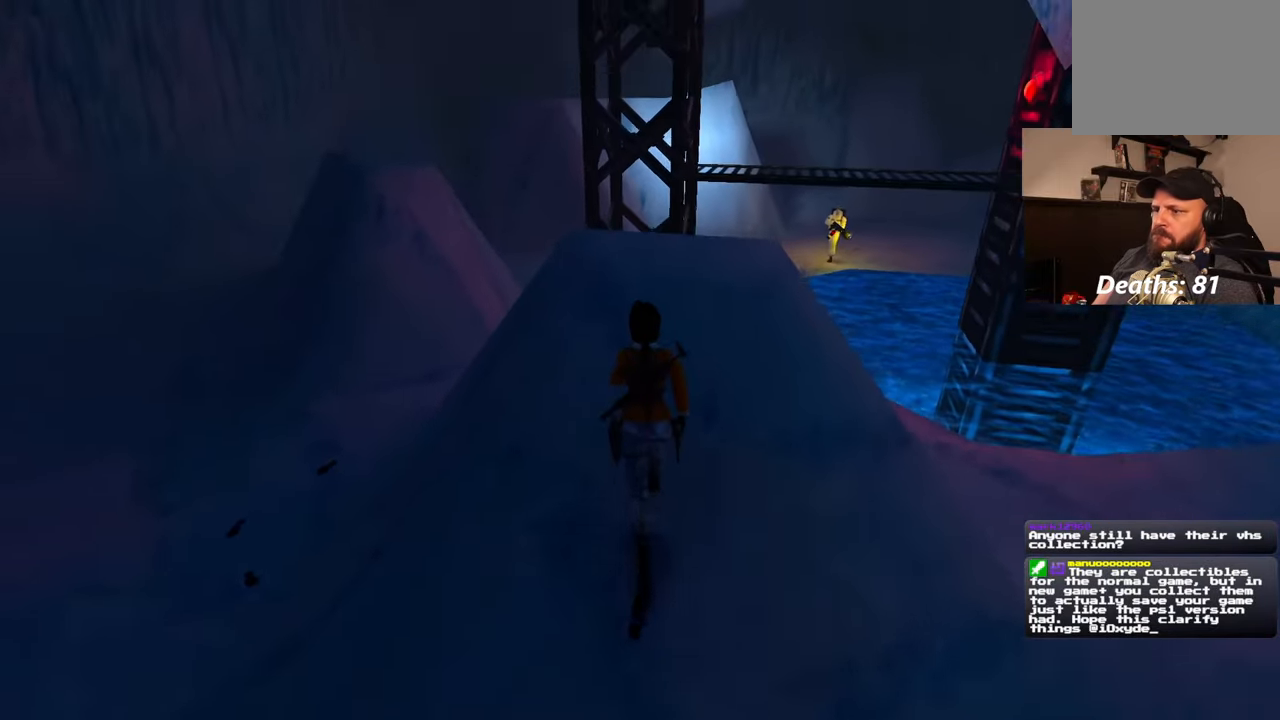
Gameplay with a controller (PlayStation layout); each line is a JSON object with the inputs held at the frame after it (dt_ms = milliseconds from this image to that frame). "events" lists button and stick changes between this image and that frame as [ms after this image, input, new state], when the widget could be followed in between. Not read: DPAD_LEFT L3 R3 START.
{"dt_ms": 500, "buttons": [], "left_stick": "up-right", "right_stick": "left", "events": [[117, "left_stick", "up-right"]]}
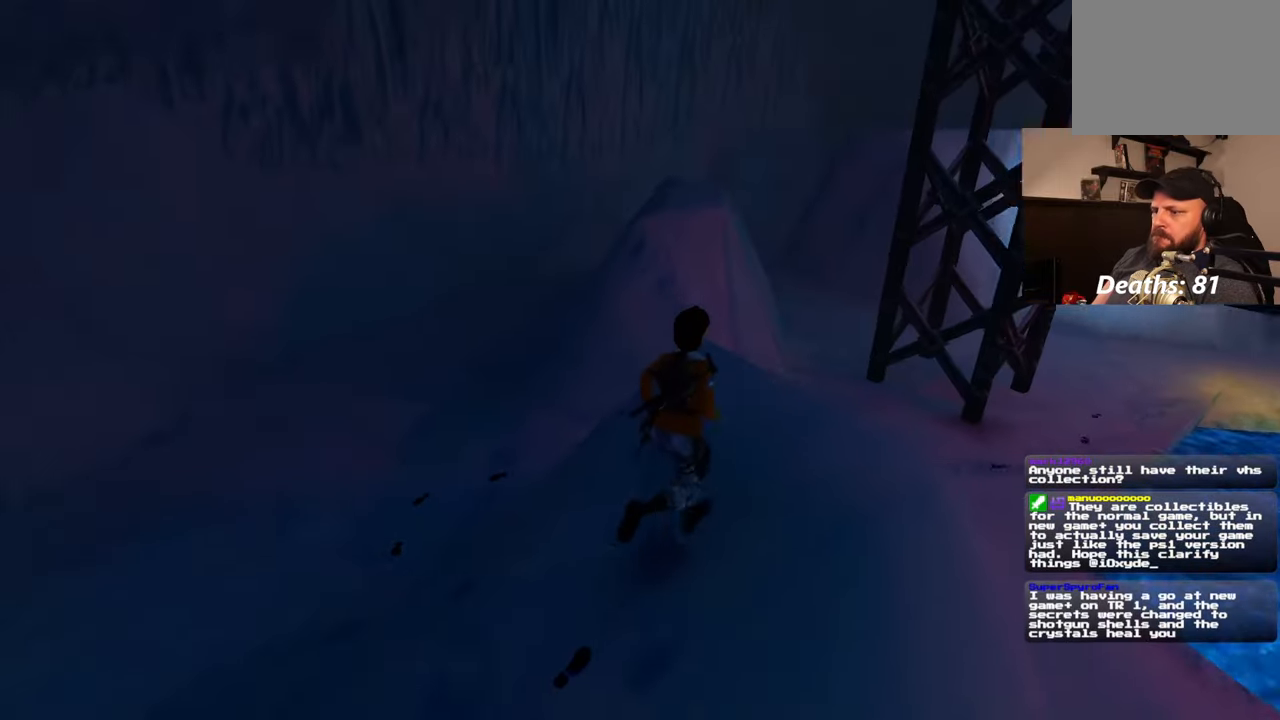
{"dt_ms": 500, "buttons": [], "left_stick": "up", "right_stick": "center", "events": [[67, "right_stick", "center"], [217, "left_stick", "up"]]}
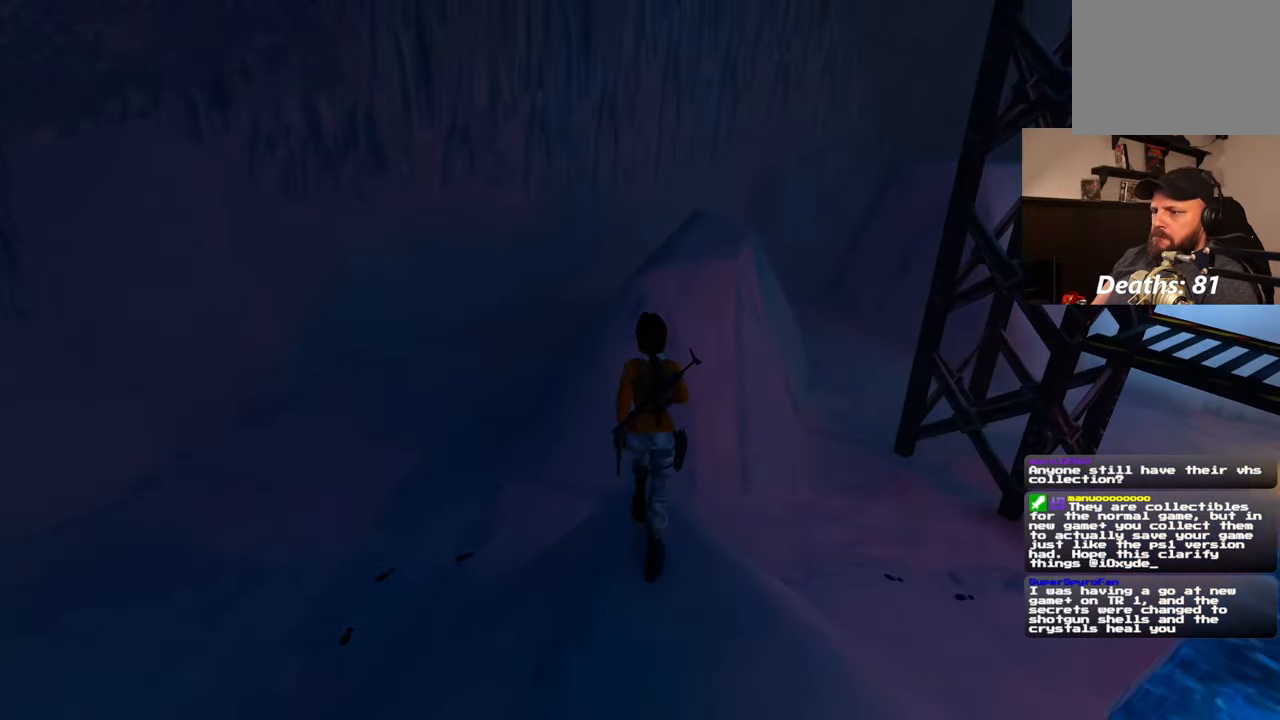
{"dt_ms": 500, "buttons": ["SQUARE"], "left_stick": "up", "right_stick": "center", "events": [[17, "SQUARE", "down"]]}
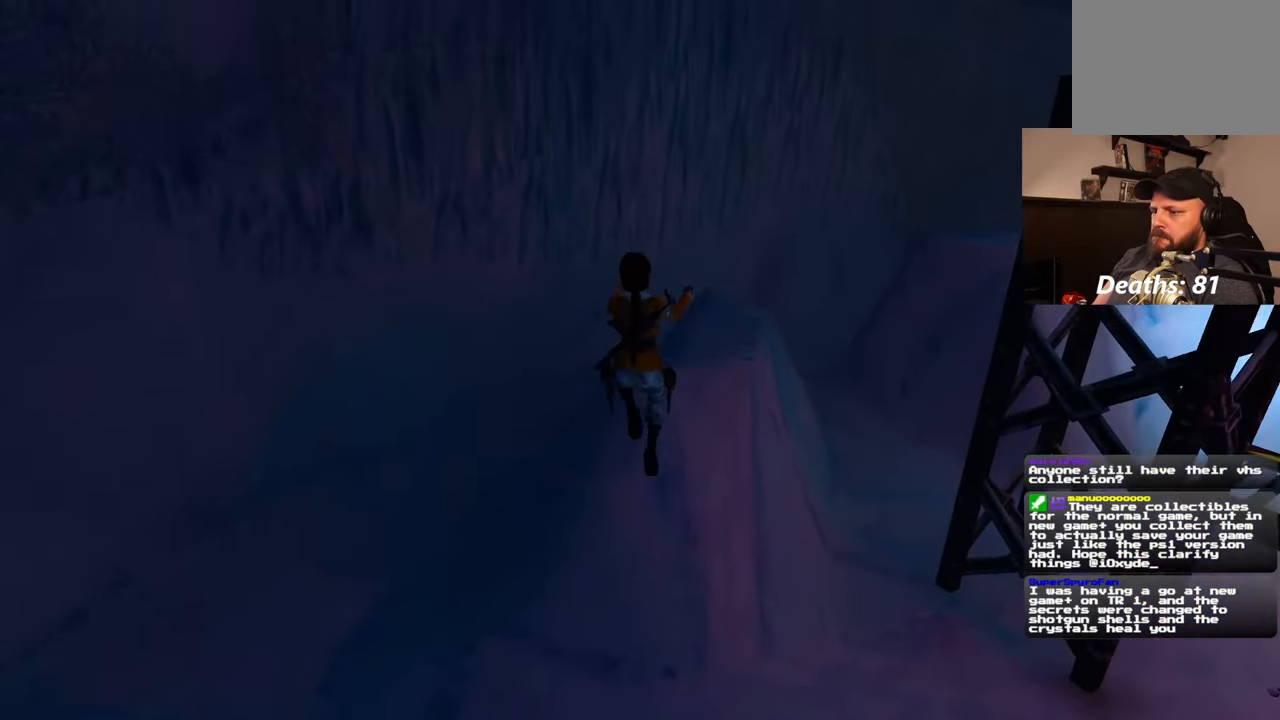
{"dt_ms": 500, "buttons": [], "left_stick": "up", "right_stick": "center", "events": [[267, "SQUARE", "up"]]}
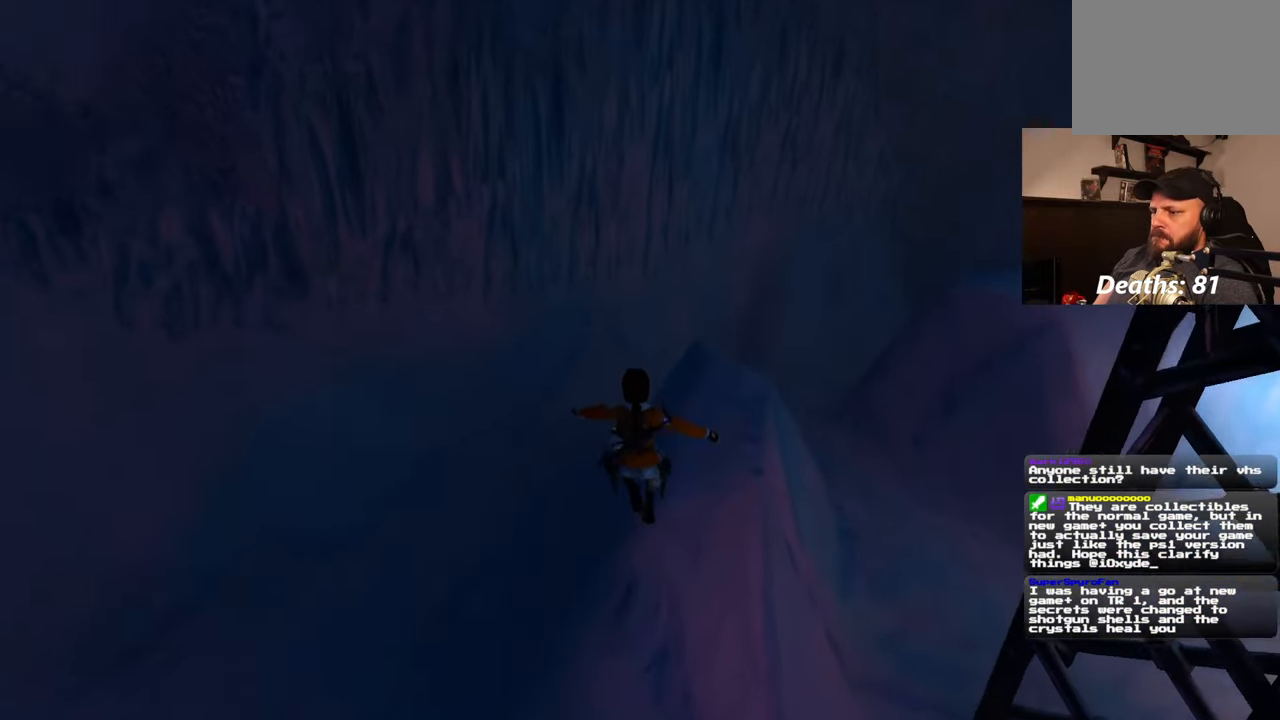
{"dt_ms": 1000, "buttons": [], "left_stick": "up", "right_stick": "down-right", "events": [[250, "right_stick", "right"], [533, "right_stick", "center"], [950, "right_stick", "down-right"]]}
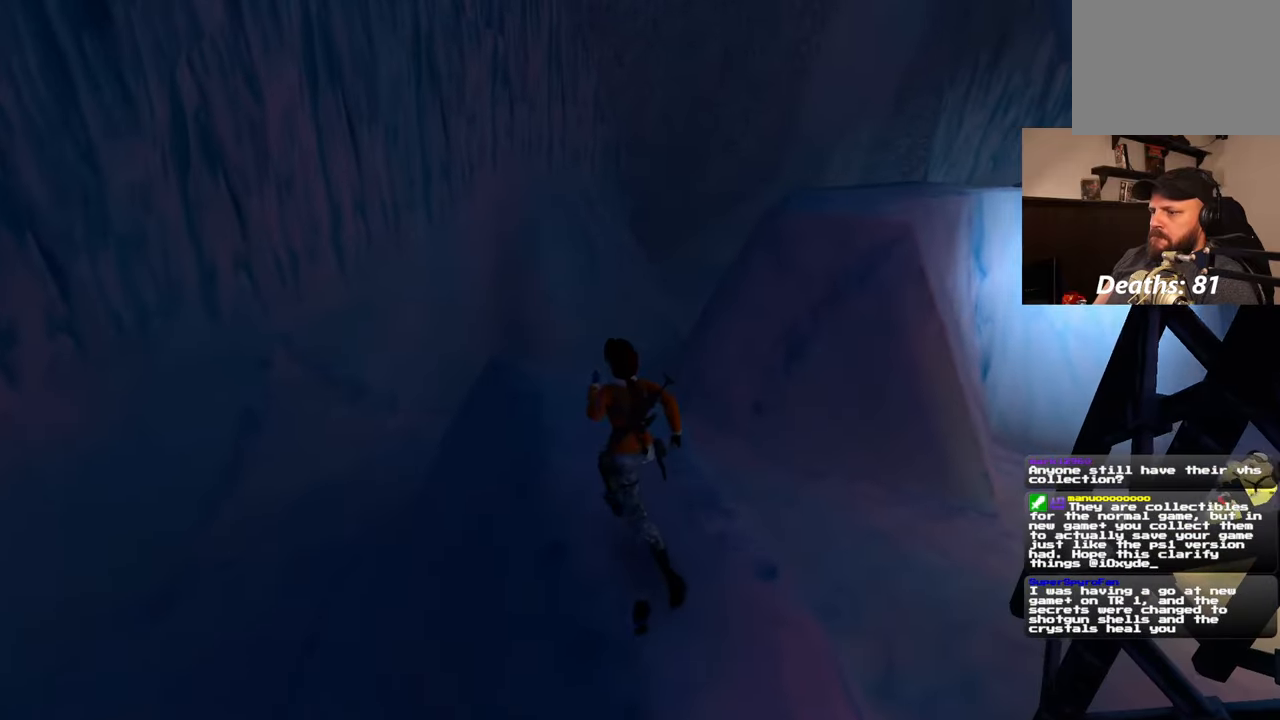
{"dt_ms": 500, "buttons": [], "left_stick": "up", "right_stick": "center", "events": [[183, "right_stick", "center"]]}
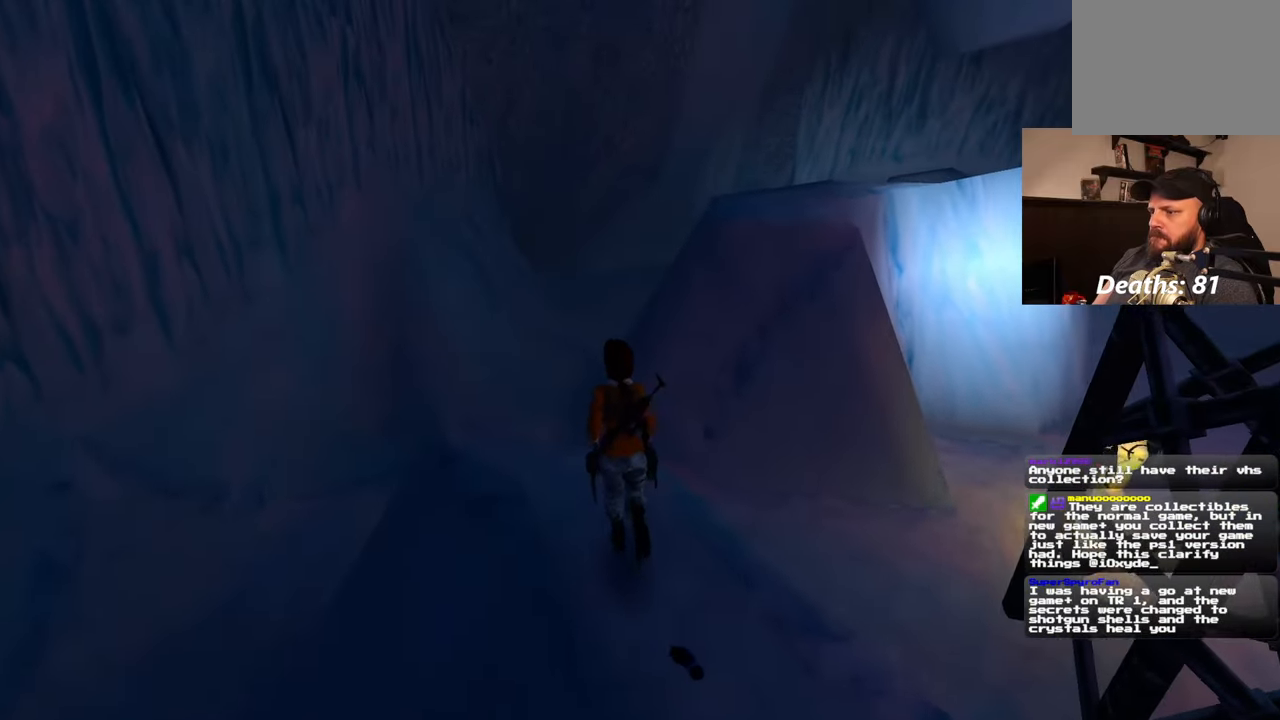
{"dt_ms": 500, "buttons": ["SQUARE"], "left_stick": "up-right", "right_stick": "center", "events": [[333, "SQUARE", "down"], [450, "left_stick", "up-right"]]}
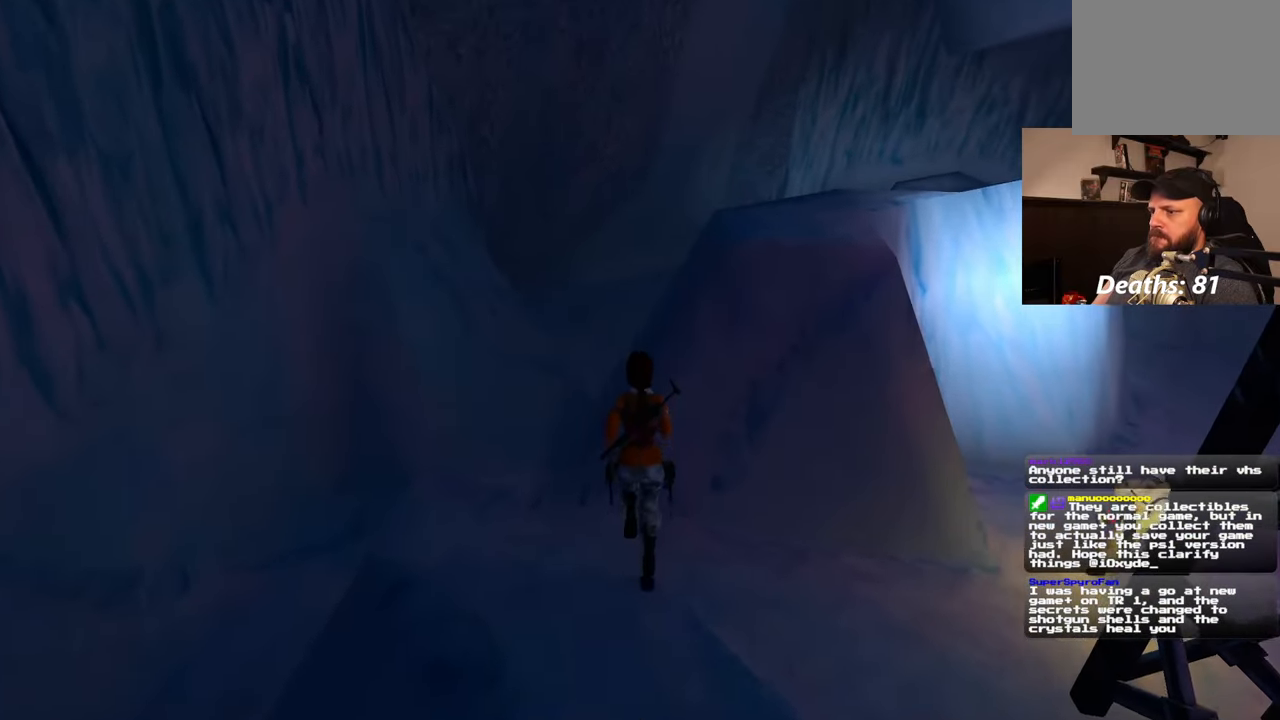
{"dt_ms": 500, "buttons": ["SQUARE"], "left_stick": "up-right", "right_stick": "center", "events": []}
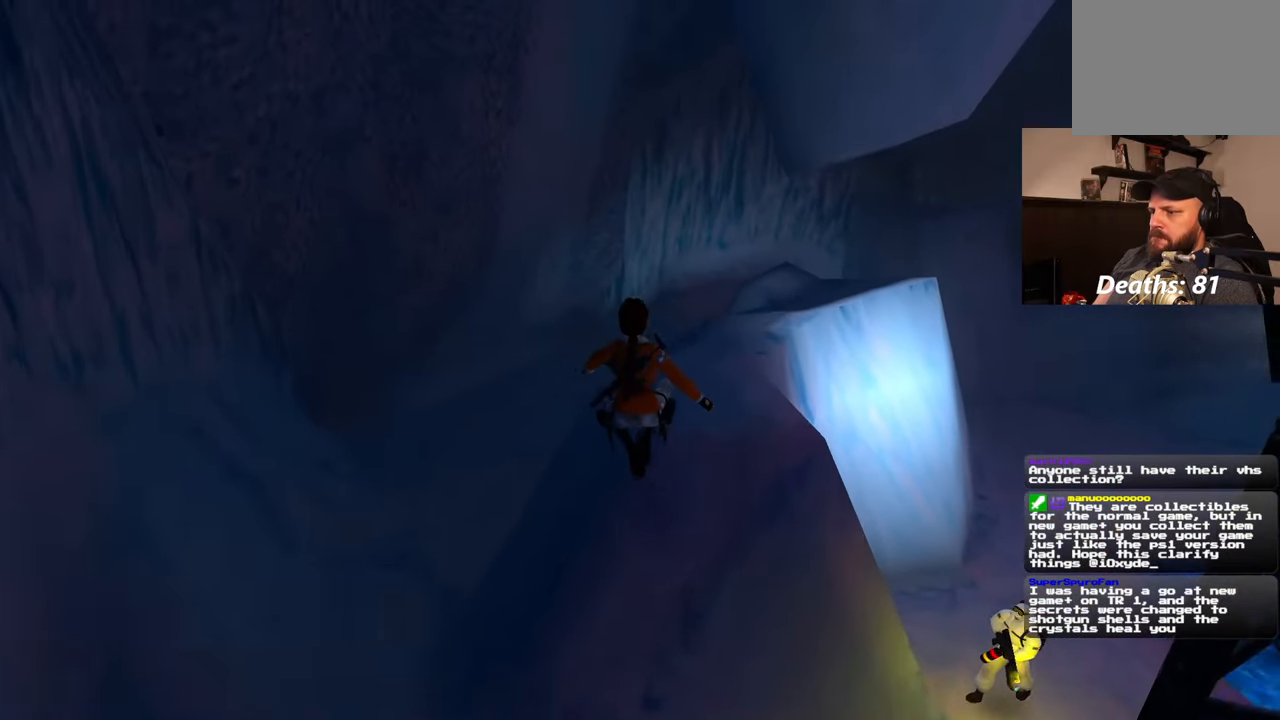
{"dt_ms": 500, "buttons": [], "left_stick": "up-right", "right_stick": "center", "events": [[33, "left_stick", "up"], [233, "SQUARE", "up"], [350, "left_stick", "up-right"]]}
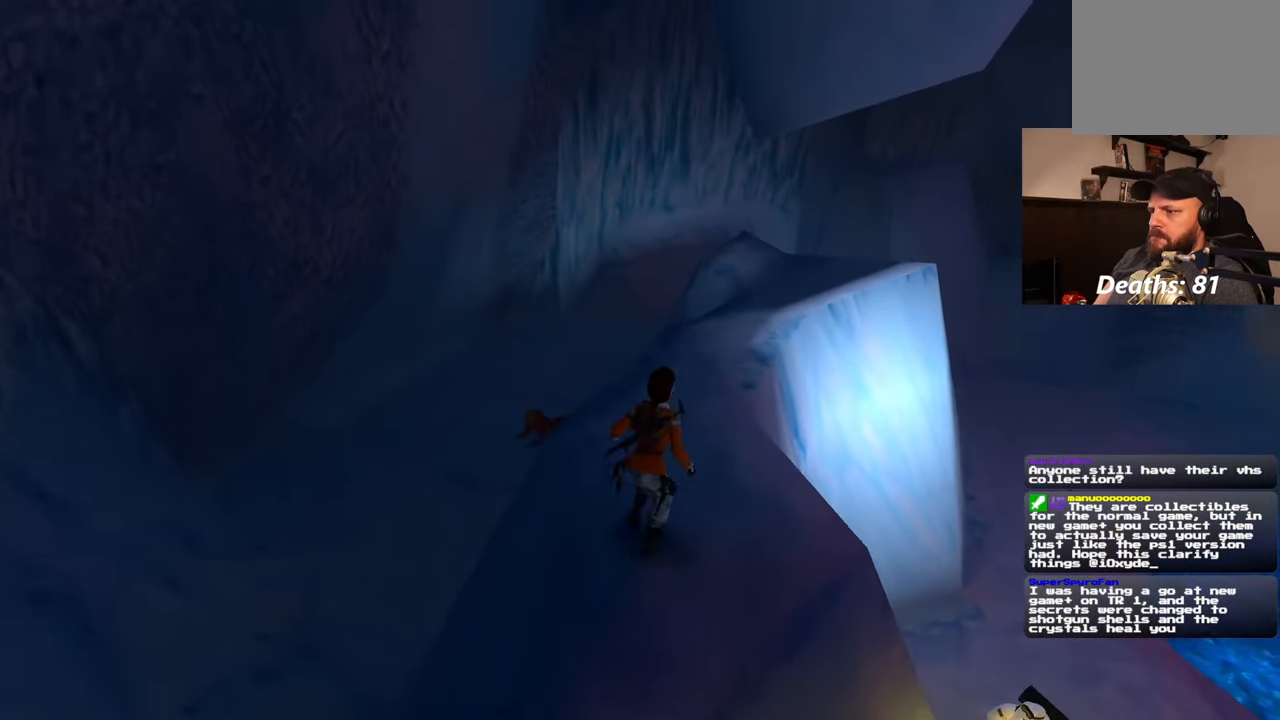
{"dt_ms": 500, "buttons": [], "left_stick": "up-right", "right_stick": "center", "events": [[83, "left_stick", "up"], [383, "left_stick", "up-right"]]}
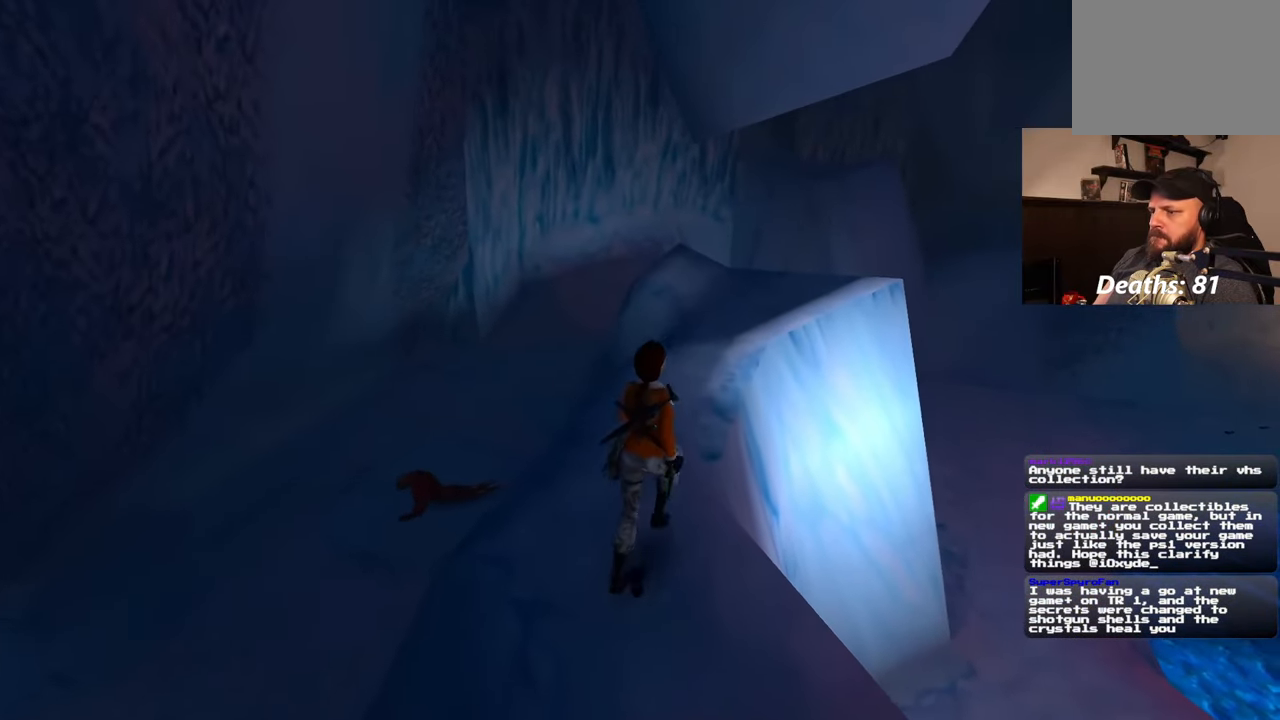
{"dt_ms": 500, "buttons": [], "left_stick": "up", "right_stick": "center", "events": [[133, "left_stick", "up"]]}
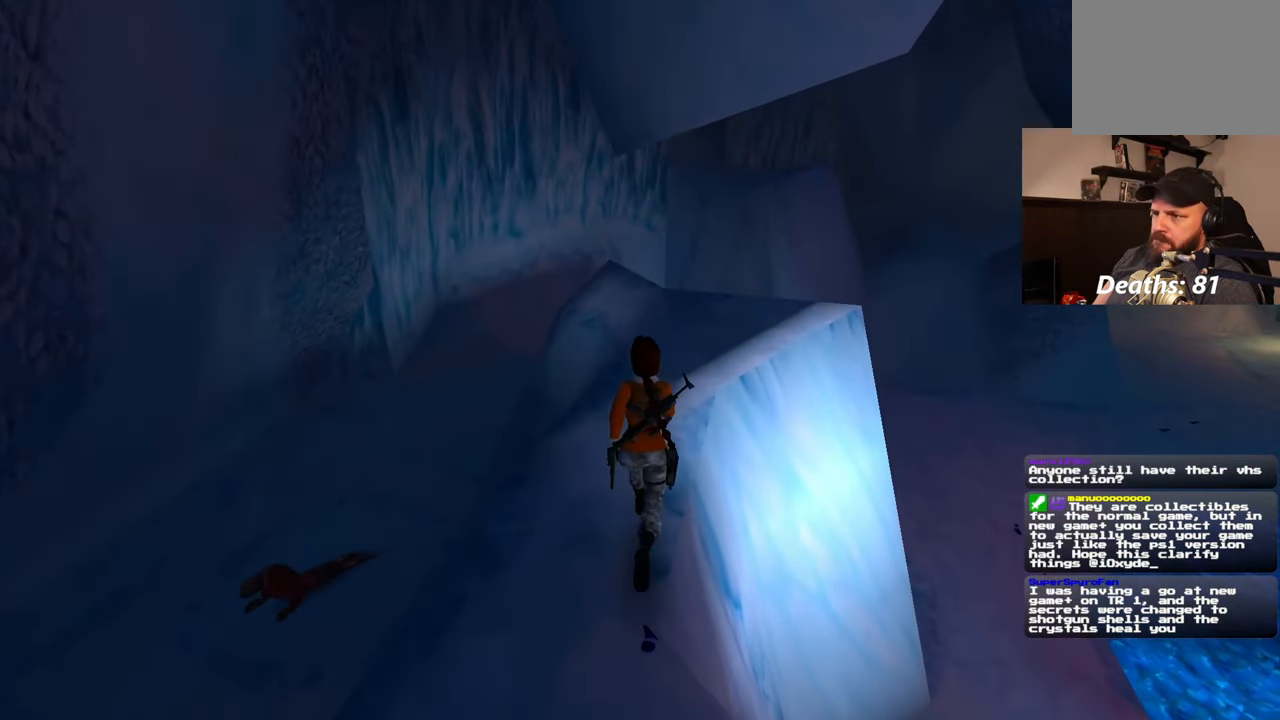
{"dt_ms": 500, "buttons": [], "left_stick": "up", "right_stick": "up", "events": [[467, "right_stick", "up"]]}
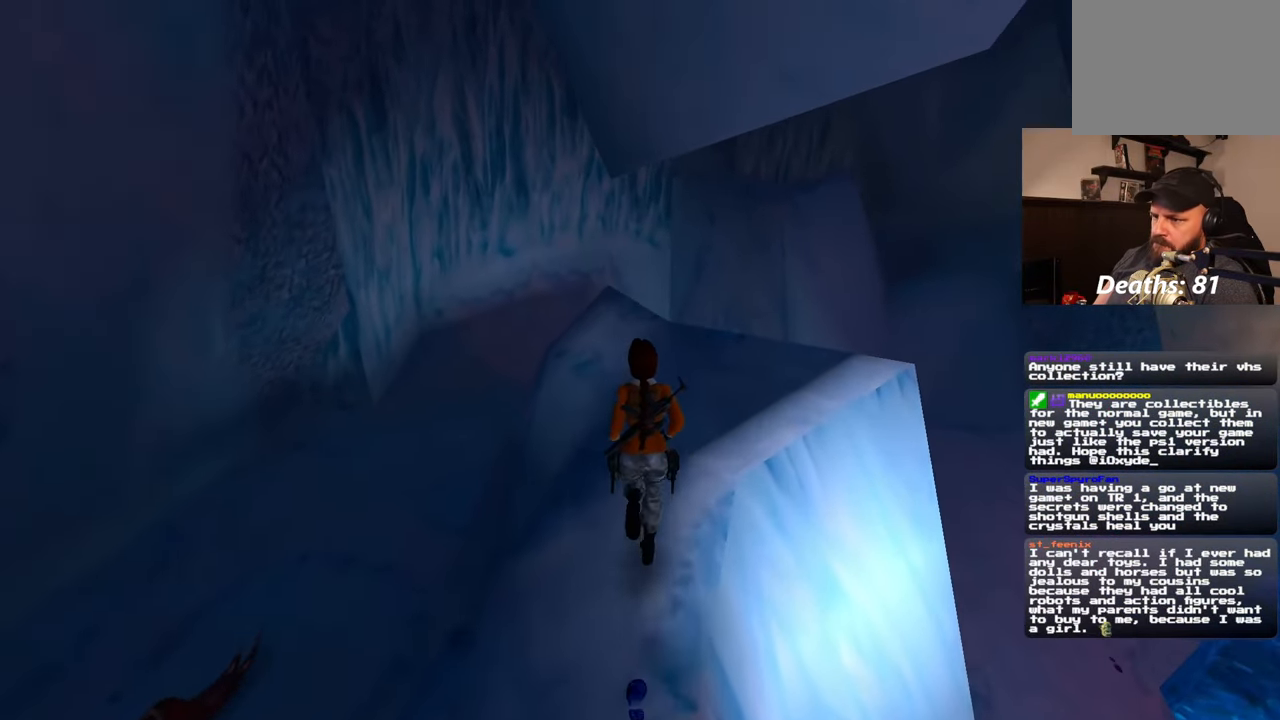
{"dt_ms": 500, "buttons": [], "left_stick": "up", "right_stick": "center", "events": [[33, "right_stick", "center"]]}
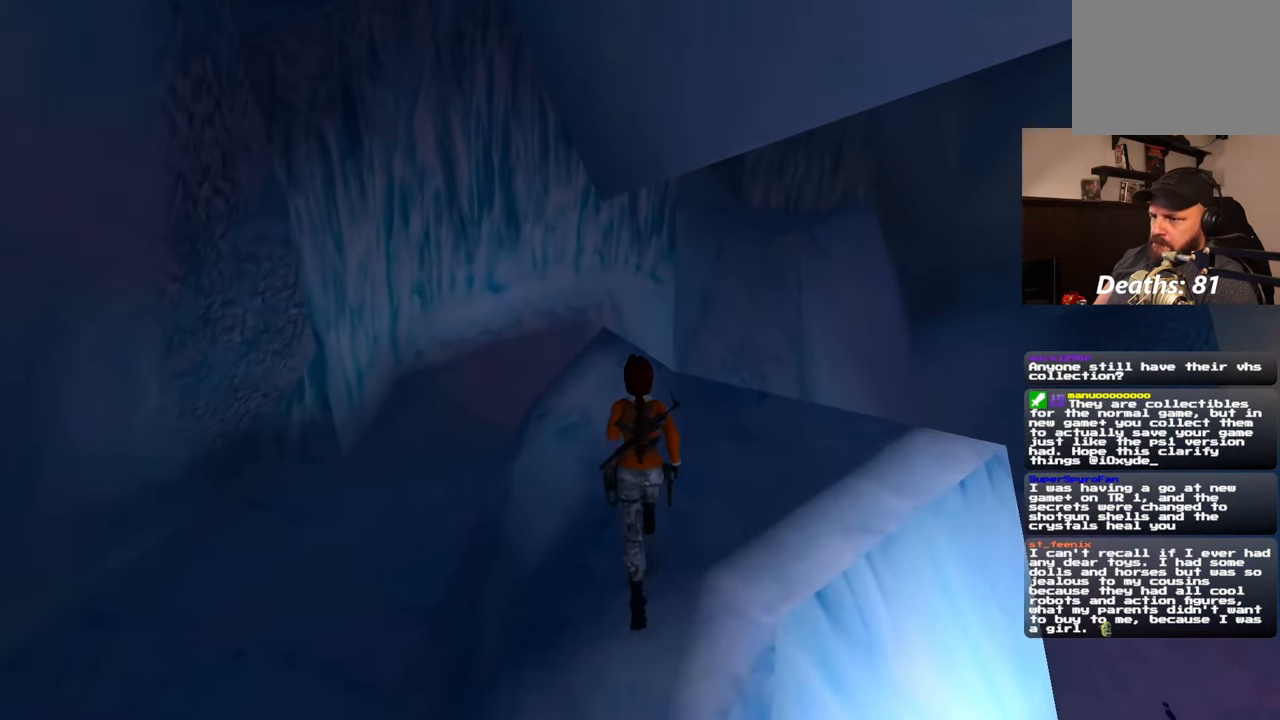
{"dt_ms": 500, "buttons": [], "left_stick": "up", "right_stick": "center", "events": []}
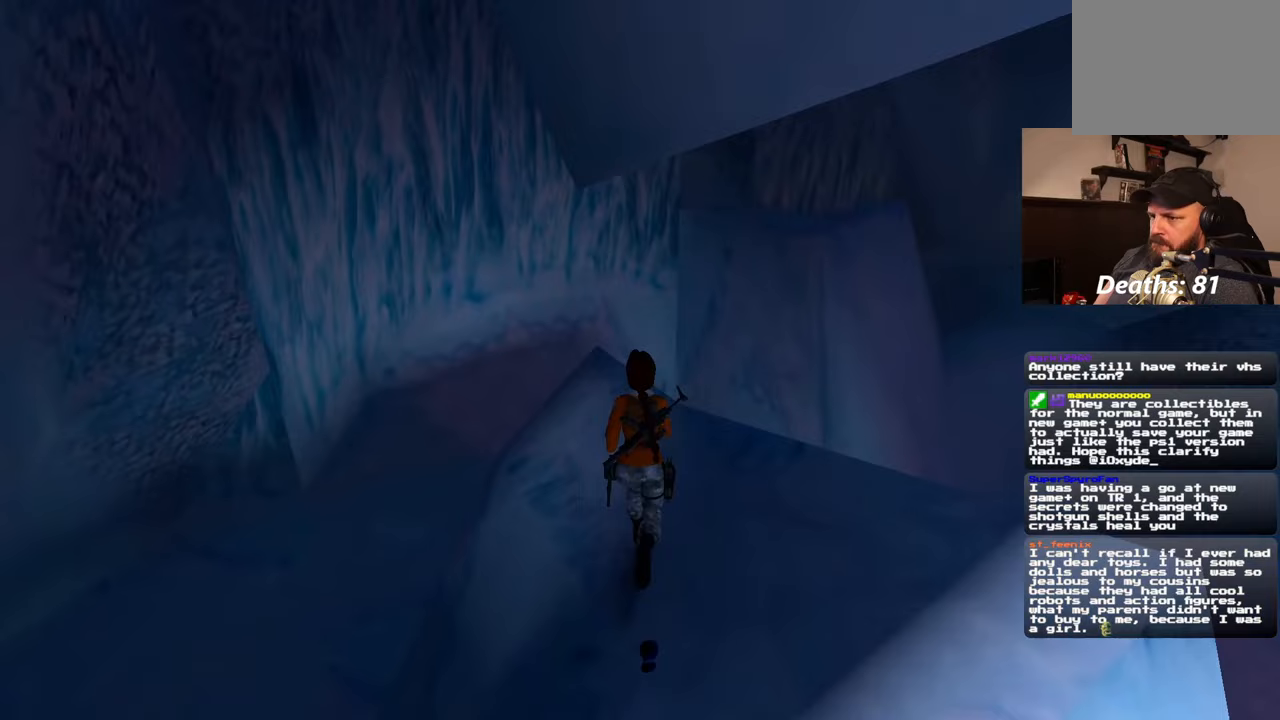
{"dt_ms": 500, "buttons": [], "left_stick": "up-left", "right_stick": "center", "events": [[50, "right_stick", "right"], [67, "left_stick", "up-left"], [200, "right_stick", "center"]]}
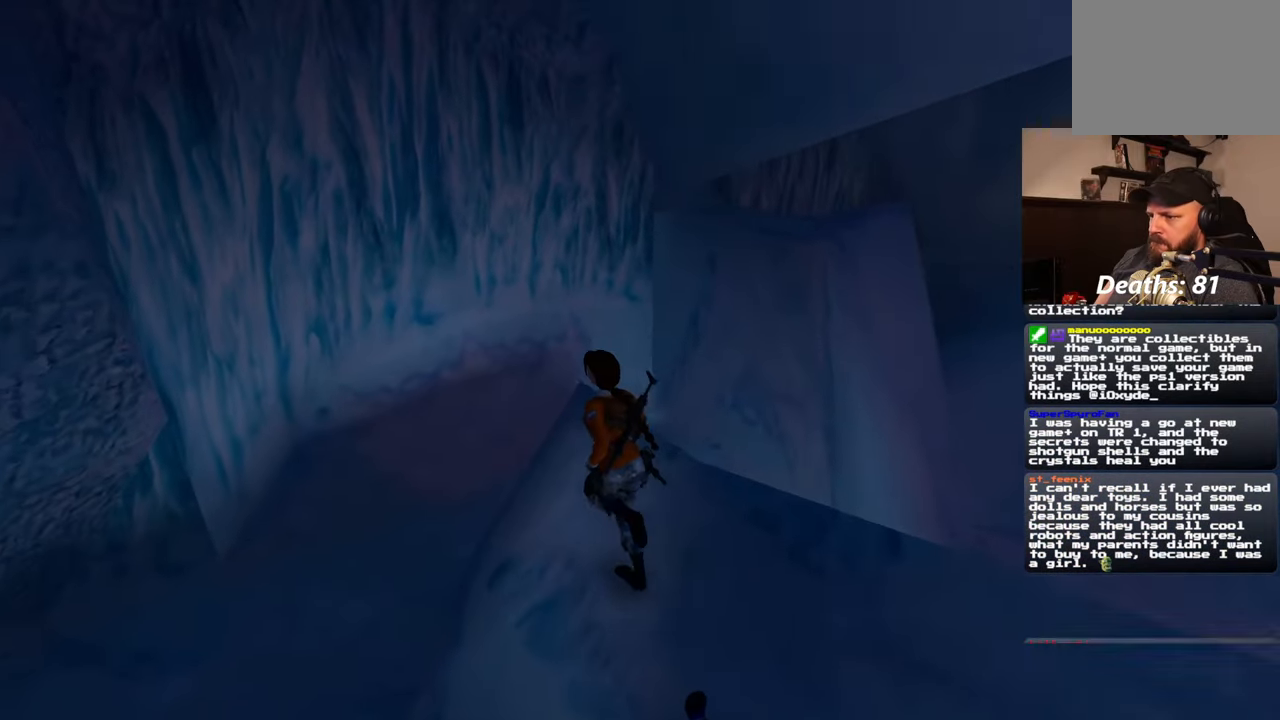
{"dt_ms": 500, "buttons": [], "left_stick": "up", "right_stick": "center", "events": [[100, "left_stick", "up"], [200, "right_stick", "right"], [300, "right_stick", "center"]]}
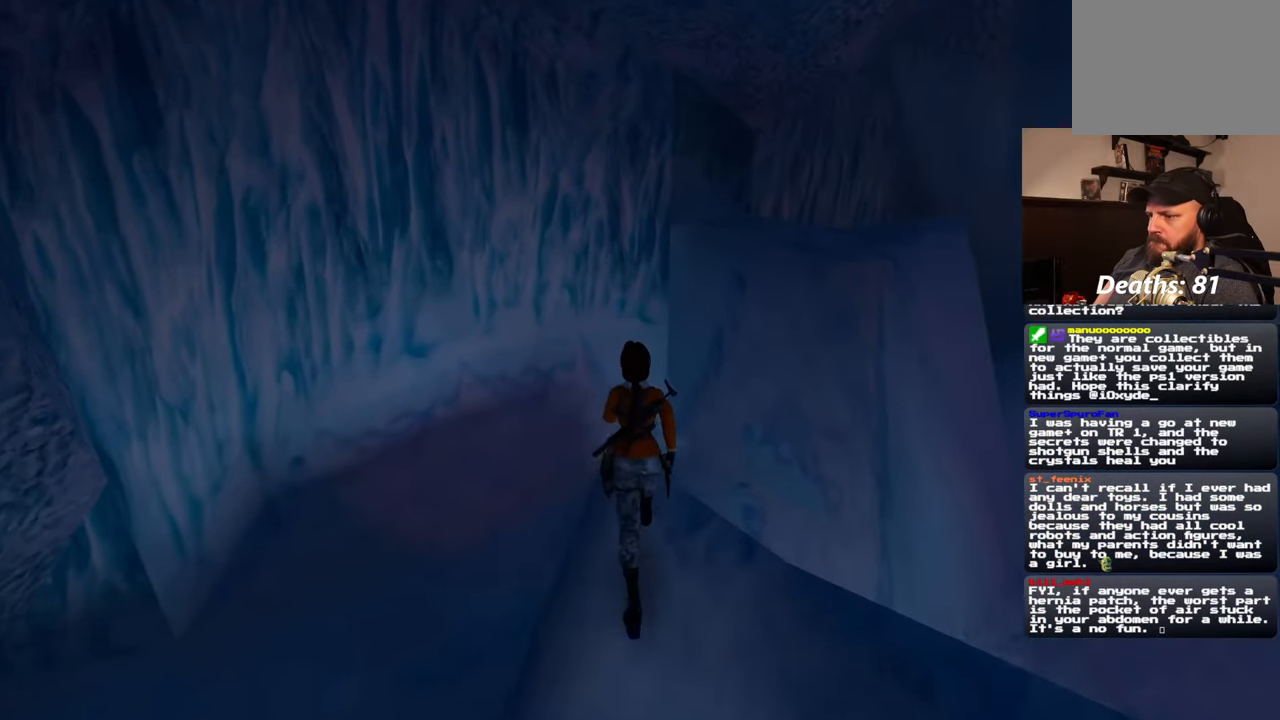
{"dt_ms": 500, "buttons": ["SQUARE"], "left_stick": "up-right", "right_stick": "center", "events": [[217, "left_stick", "up-right"], [283, "SQUARE", "down"]]}
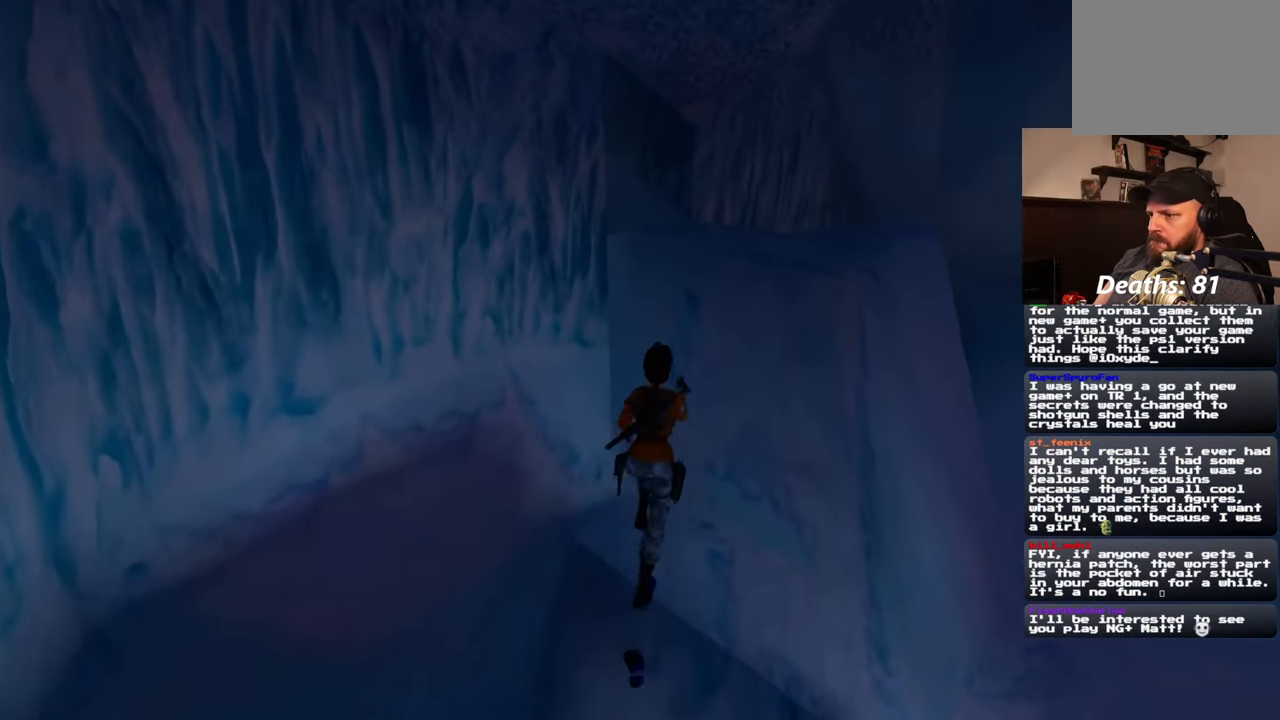
{"dt_ms": 500, "buttons": ["SQUARE"], "left_stick": "up-right", "right_stick": "center", "events": []}
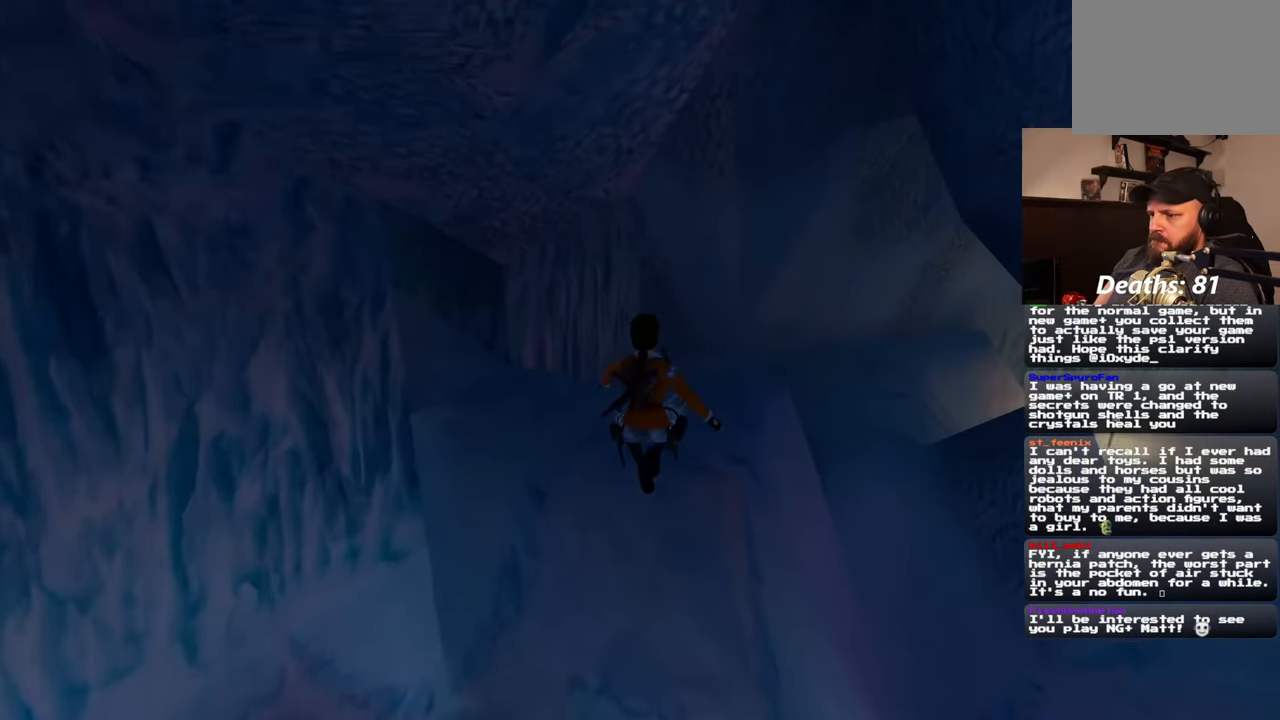
{"dt_ms": 500, "buttons": [], "left_stick": "up", "right_stick": "left", "events": [[83, "SQUARE", "up"], [117, "left_stick", "up"], [317, "right_stick", "left"]]}
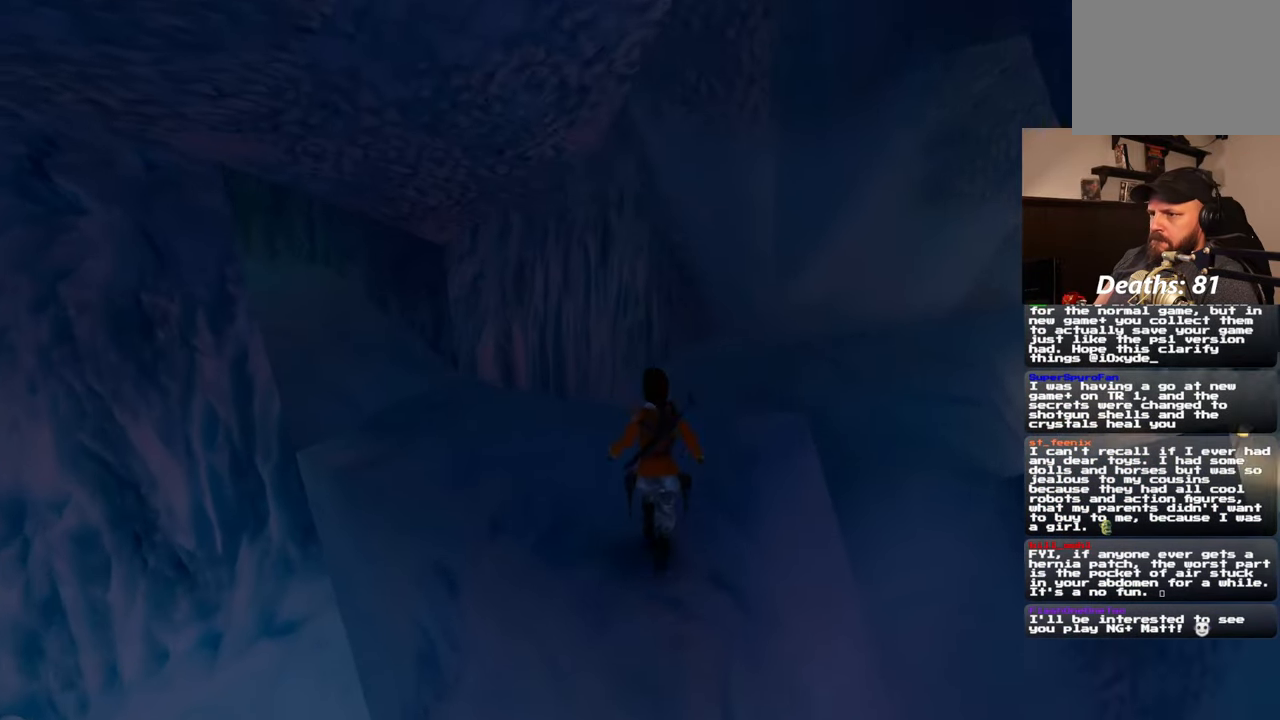
{"dt_ms": 500, "buttons": [], "left_stick": "up", "right_stick": "center", "events": [[233, "right_stick", "up-left"], [467, "right_stick", "center"]]}
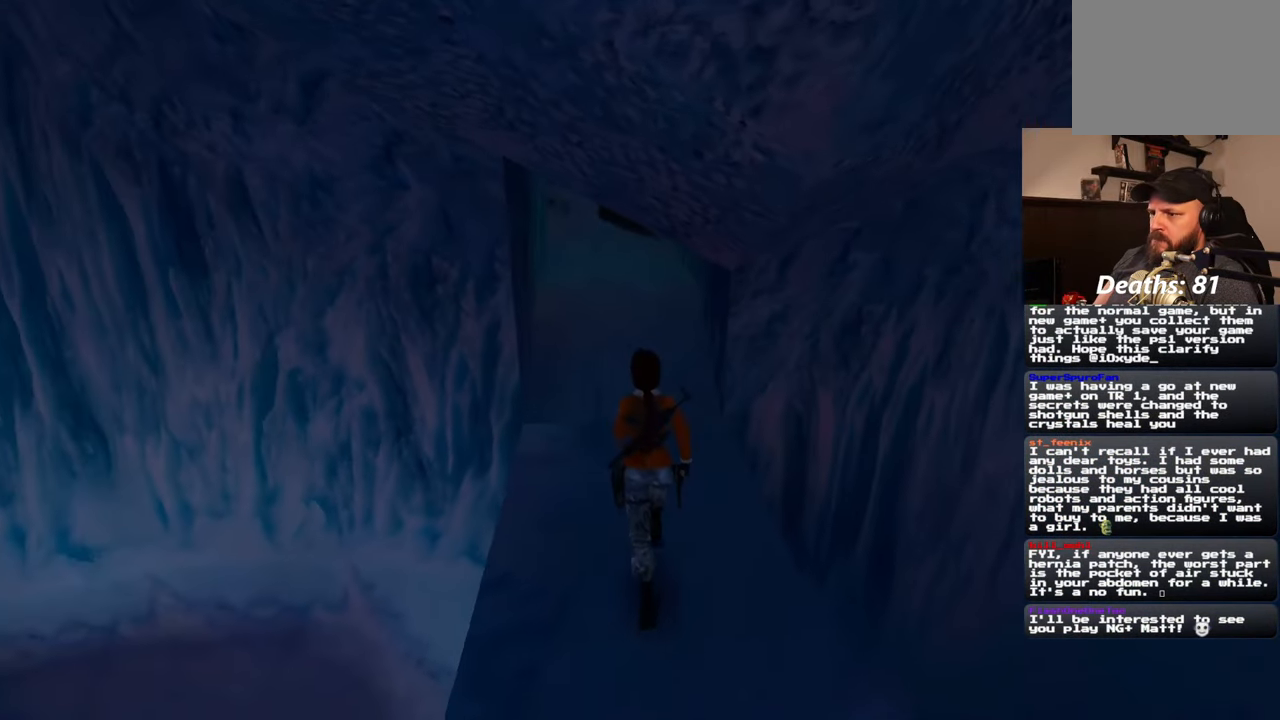
{"dt_ms": 500, "buttons": [], "left_stick": "up", "right_stick": "center", "events": []}
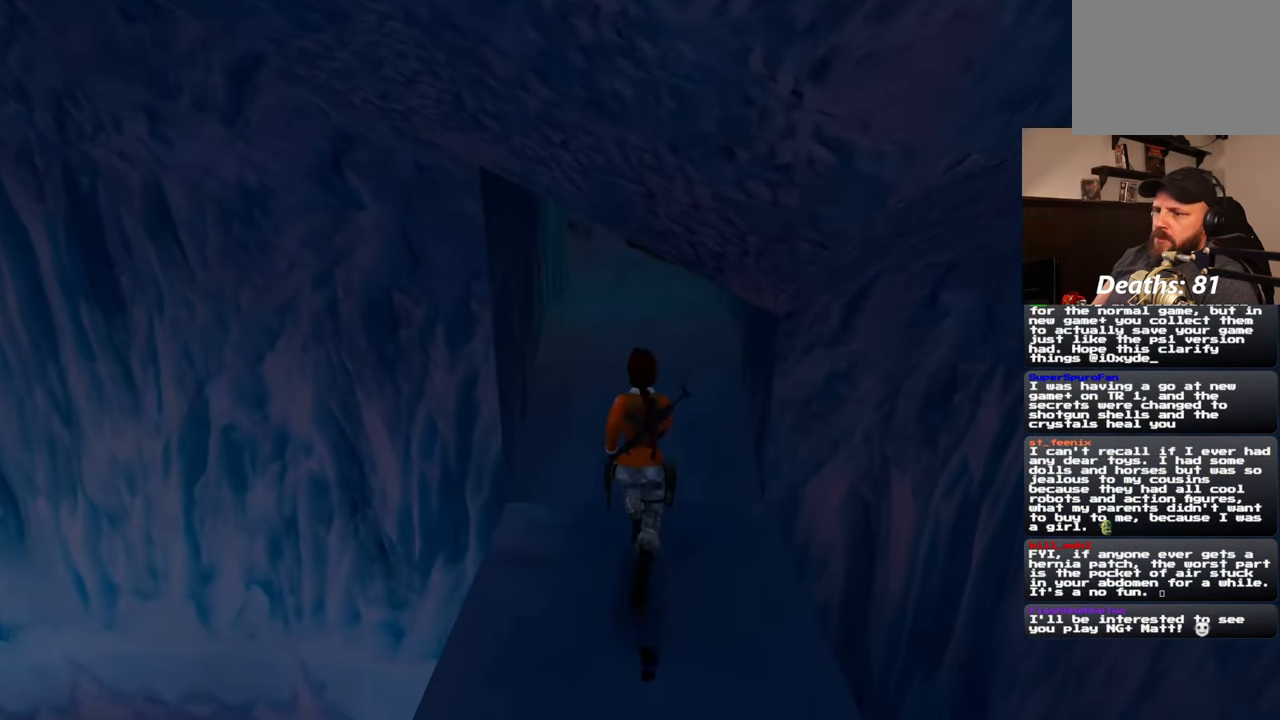
{"dt_ms": 500, "buttons": [], "left_stick": "center", "right_stick": "center", "events": [[33, "SQUARE", "down"], [367, "left_stick", "center"], [483, "SQUARE", "up"]]}
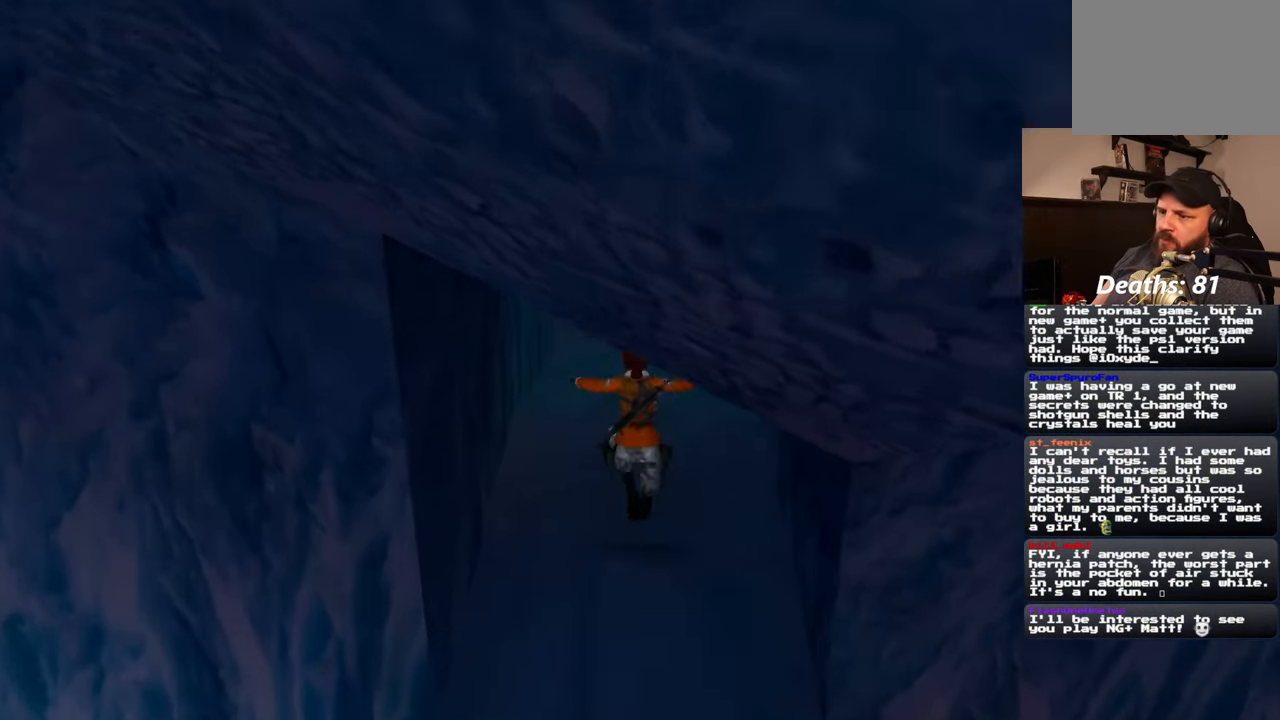
{"dt_ms": 500, "buttons": [], "left_stick": "up", "right_stick": "up-left", "events": [[17, "left_stick", "up"], [233, "right_stick", "up-left"]]}
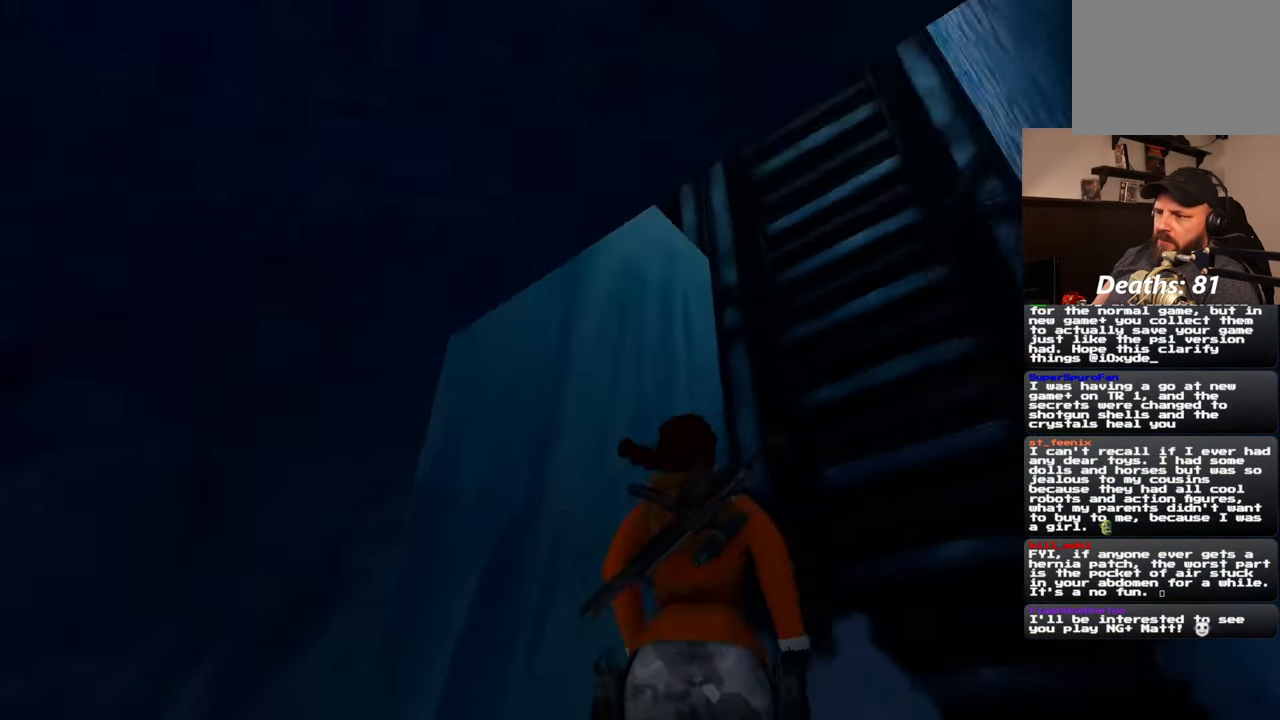
{"dt_ms": 500, "buttons": [], "left_stick": "down-right", "right_stick": "up-right", "events": [[33, "left_stick", "up-right"], [167, "right_stick", "left"], [417, "left_stick", "down-right"], [467, "right_stick", "up-right"]]}
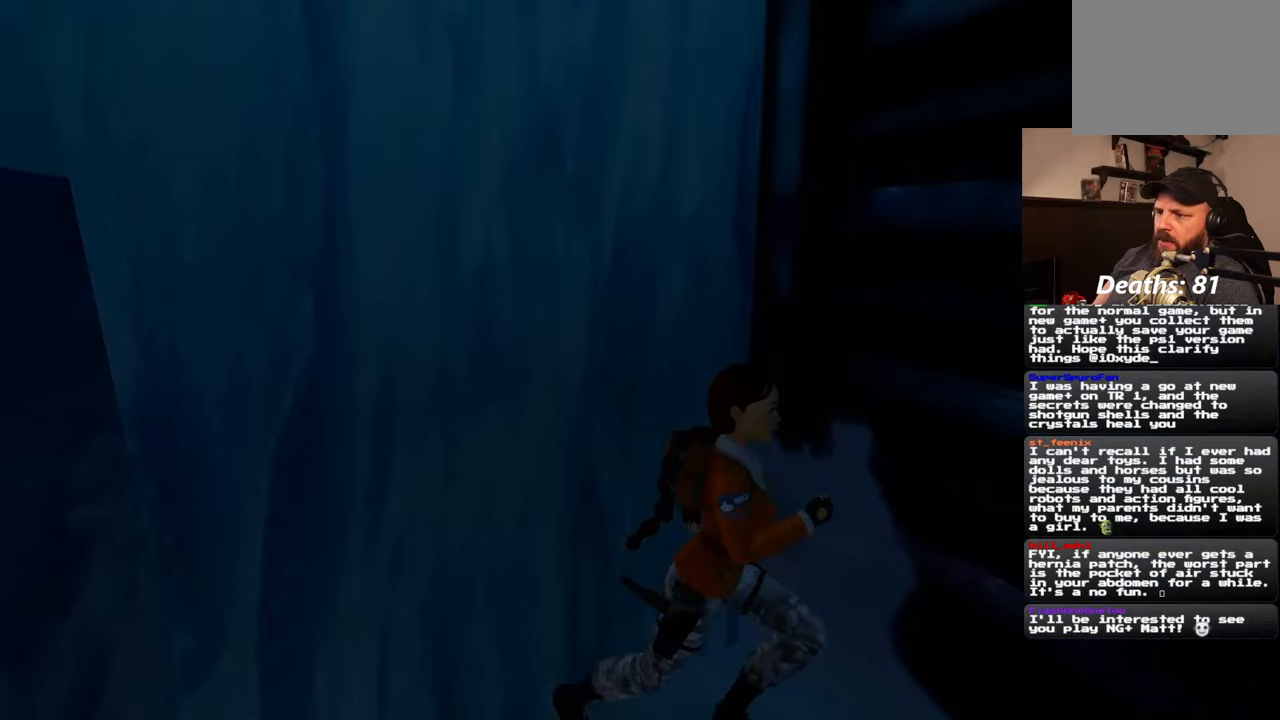
{"dt_ms": 500, "buttons": ["R2"], "left_stick": "up-right", "right_stick": "center", "events": [[17, "right_stick", "right"], [133, "R2", "down"], [133, "left_stick", "up-right"], [133, "right_stick", "center"]]}
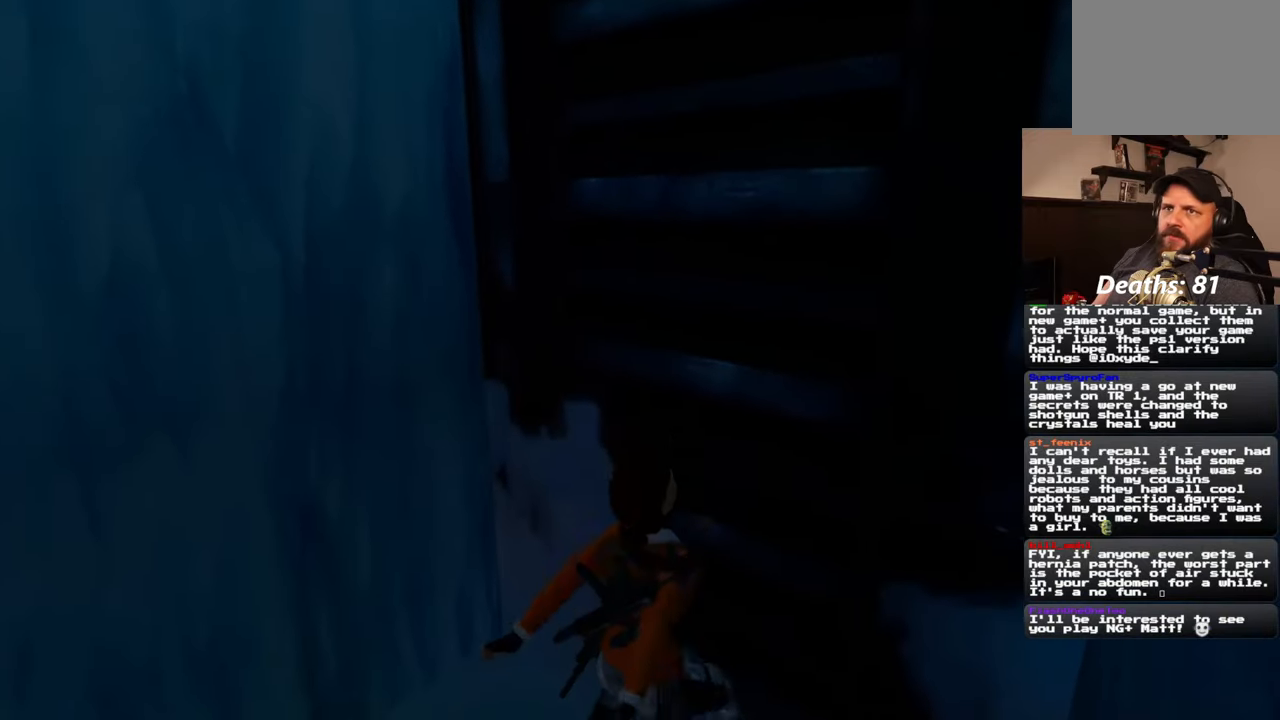
{"dt_ms": 500, "buttons": ["R2"], "left_stick": "center", "right_stick": "center", "events": [[50, "left_stick", "center"]]}
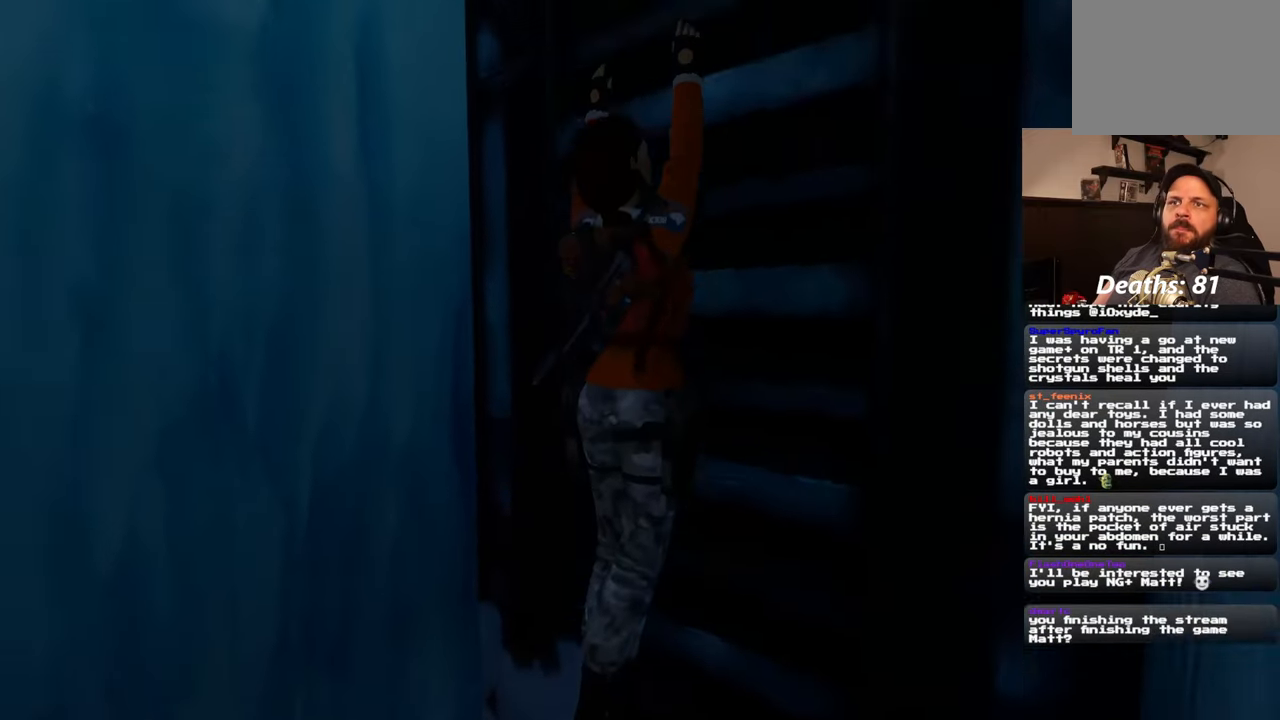
{"dt_ms": 500, "buttons": ["R2"], "left_stick": "up", "right_stick": "center", "events": [[233, "left_stick", "up"]]}
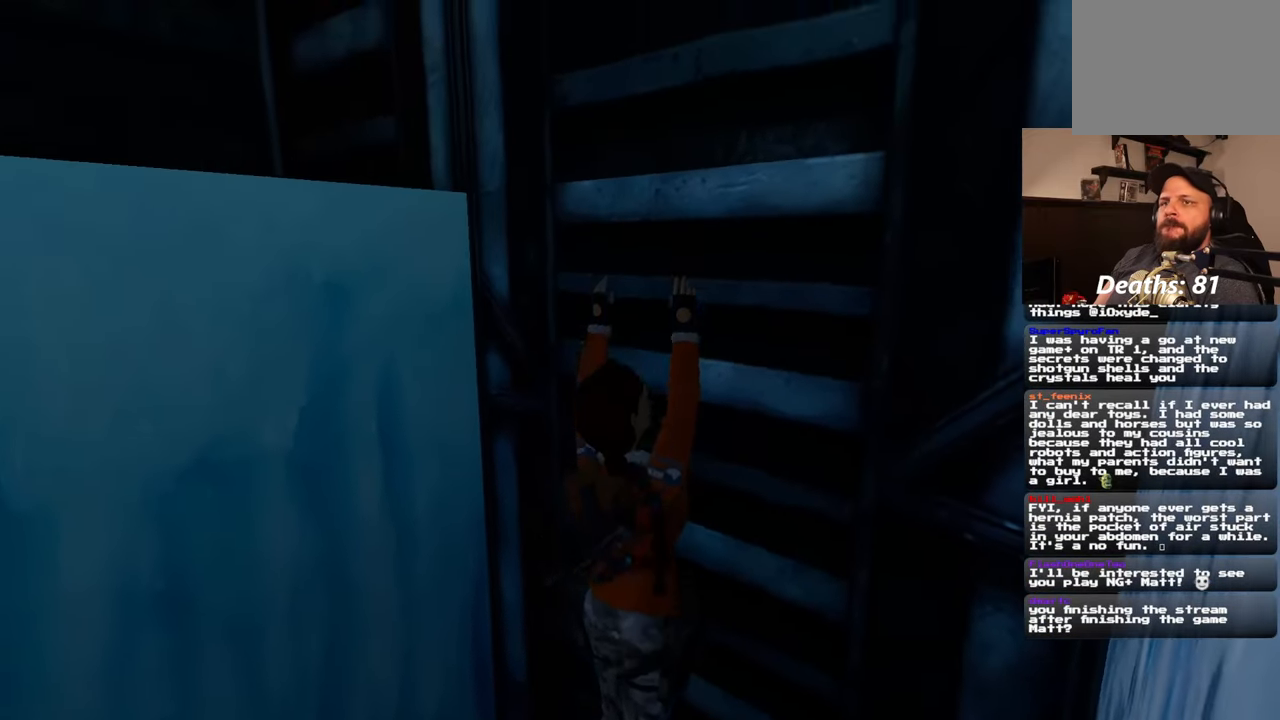
{"dt_ms": 500, "buttons": ["R2"], "left_stick": "up", "right_stick": "up-right", "events": [[133, "right_stick", "up-right"]]}
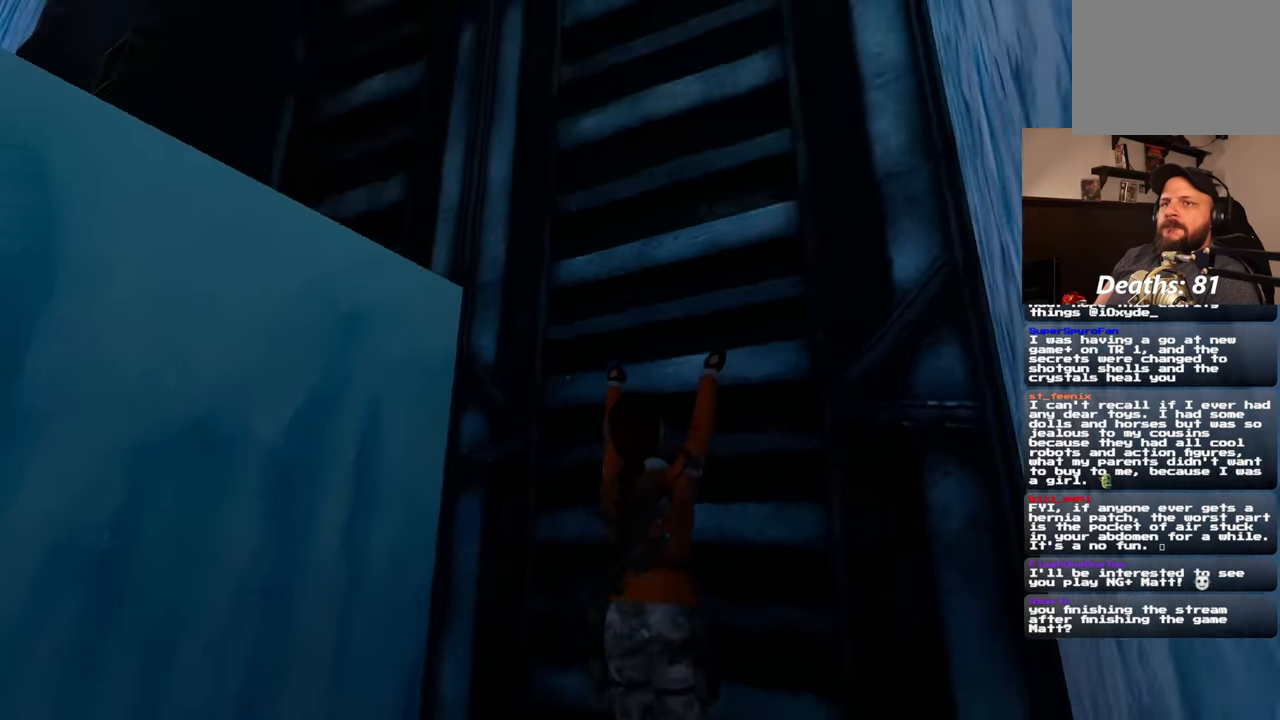
{"dt_ms": 500, "buttons": ["R2"], "left_stick": "up", "right_stick": "center", "events": [[433, "right_stick", "center"]]}
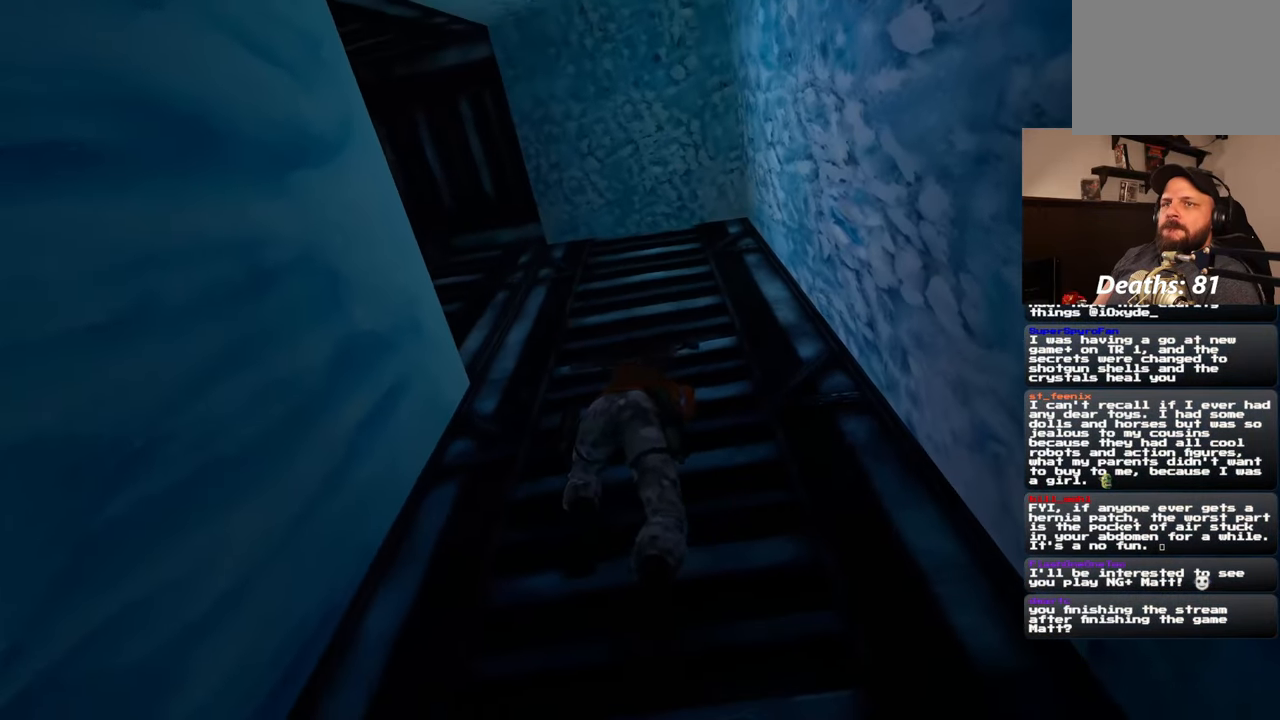
{"dt_ms": 500, "buttons": ["R2"], "left_stick": "up", "right_stick": "center", "events": []}
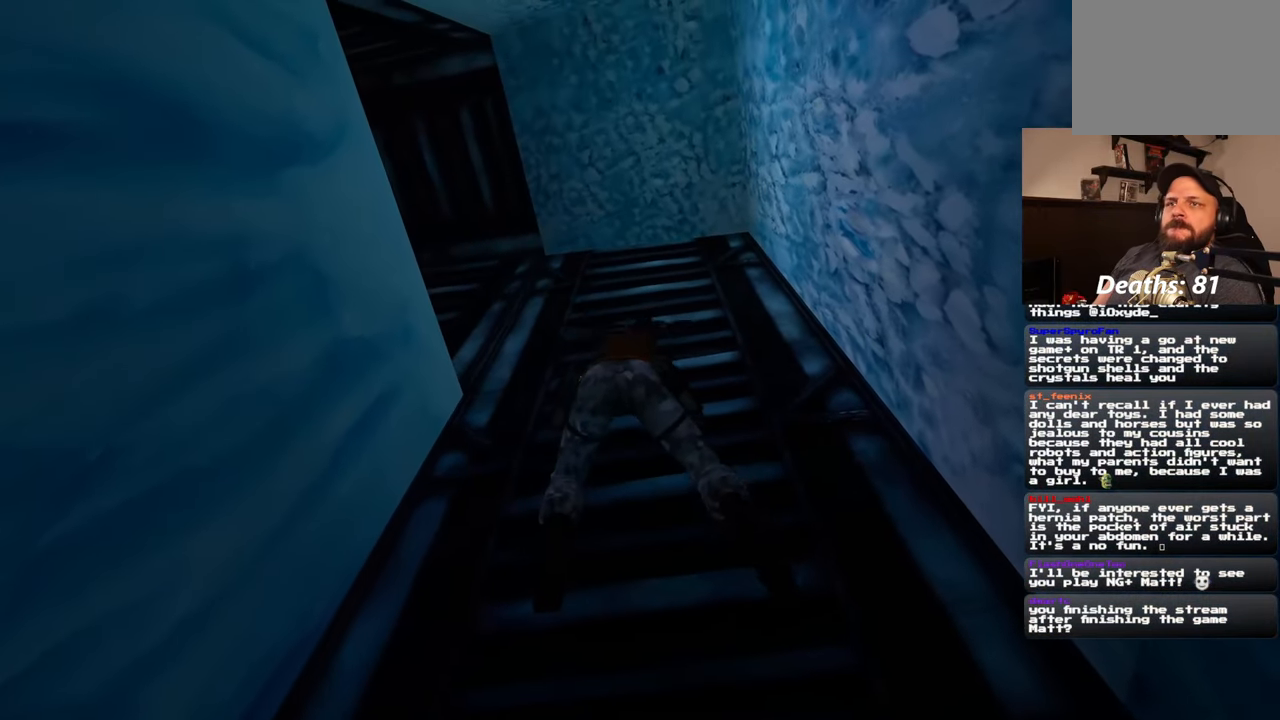
{"dt_ms": 500, "buttons": ["R2"], "left_stick": "up", "right_stick": "center", "events": []}